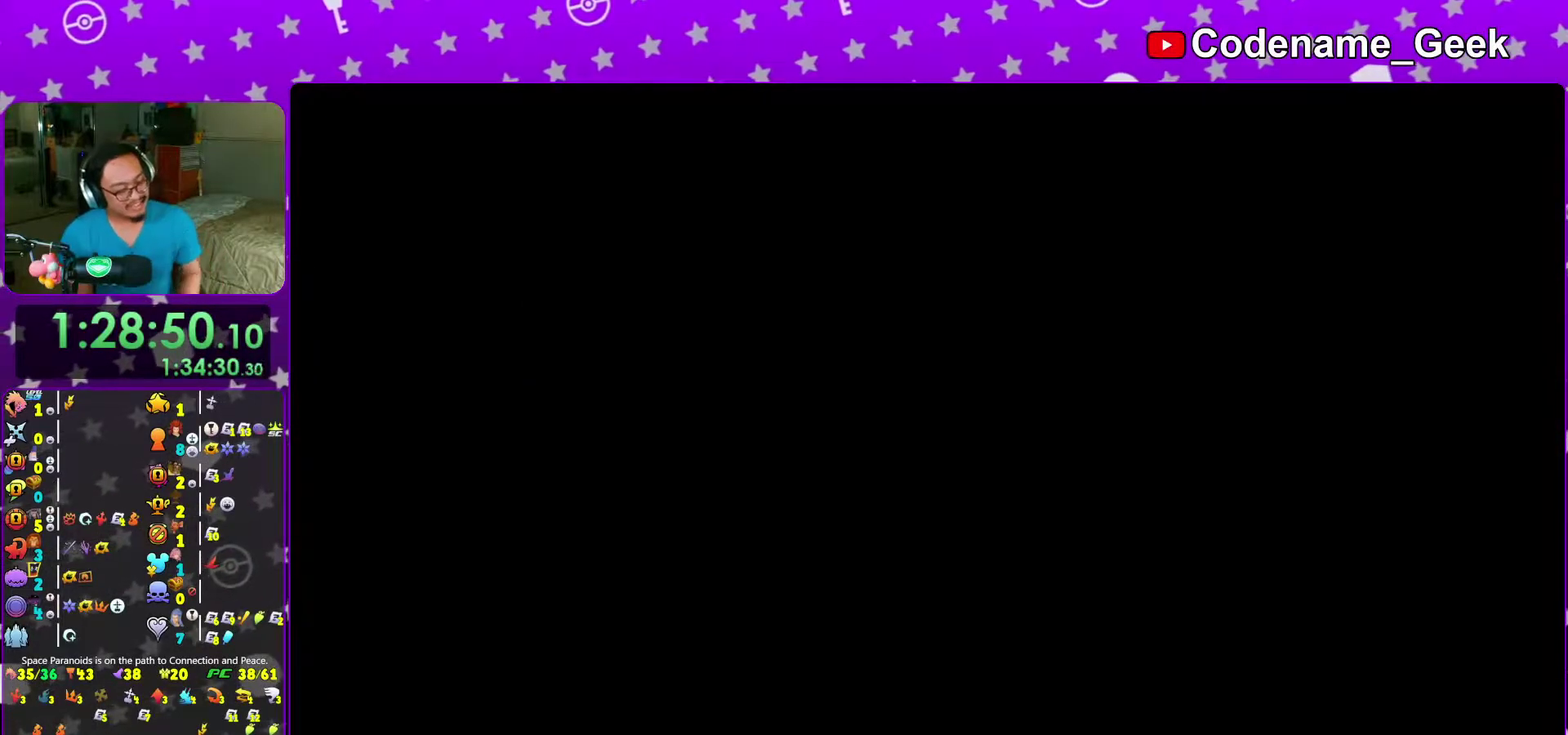
Gameplay with a controller (Nintendo layout); each line is a JSON object with the inputs held at the frame after it (dt_ms = milliseconds from this image to that frame). "events" lists button and stick changes between this image and that frame as [ms after this image, input, new state], when the widget could be followed in between. This overlay highlights the sticks when they move; stick clicks (L3 R3) are not distinguishable. Not read: L3 R3 START.
{"dt_ms": 700, "buttons": [], "left_stick": "up", "right_stick": "center"}
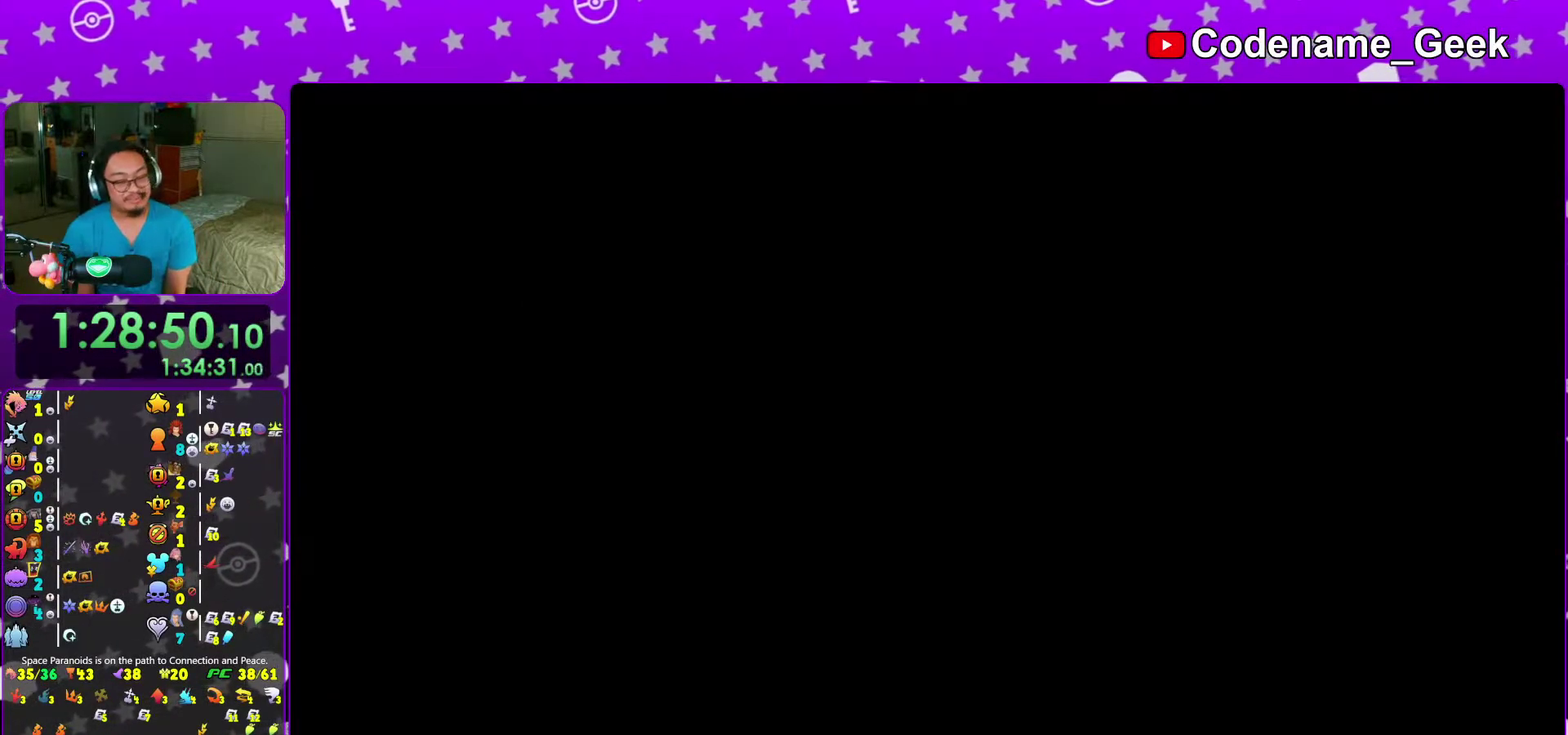
{"dt_ms": 300, "buttons": [], "left_stick": "right", "right_stick": "center"}
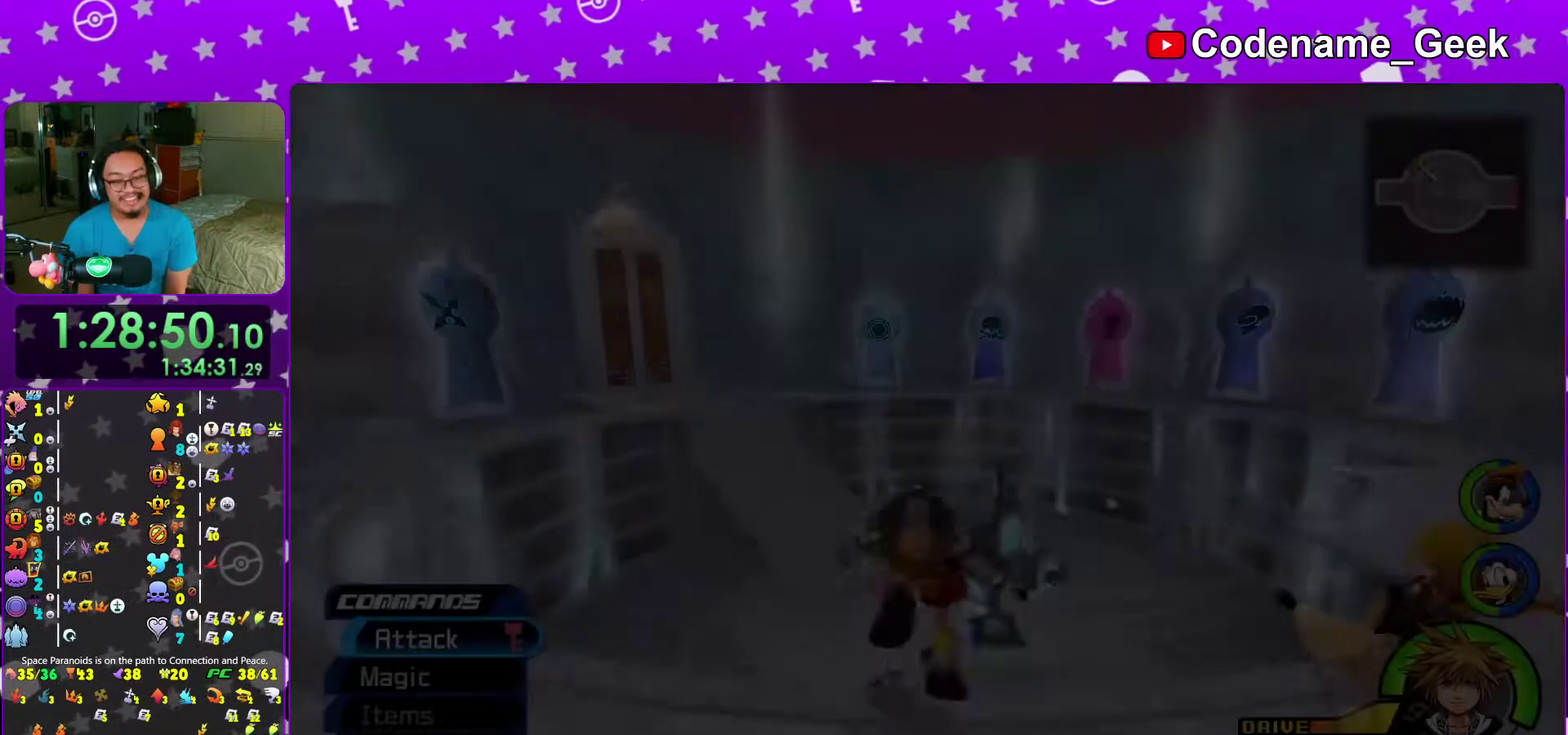
{"dt_ms": 700, "buttons": ["Y"], "left_stick": "up-right", "right_stick": "center", "events": [[133, "left_stick", "down-right"], [183, "right_stick", "down-right"], [233, "left_stick", "down"], [233, "right_stick", "right"], [283, "left_stick", "down-right"], [333, "left_stick", "right"], [417, "left_stick", "up-right"], [500, "B", "down"], [517, "right_stick", "center"], [617, "B", "up"], [633, "Y", "down"]]}
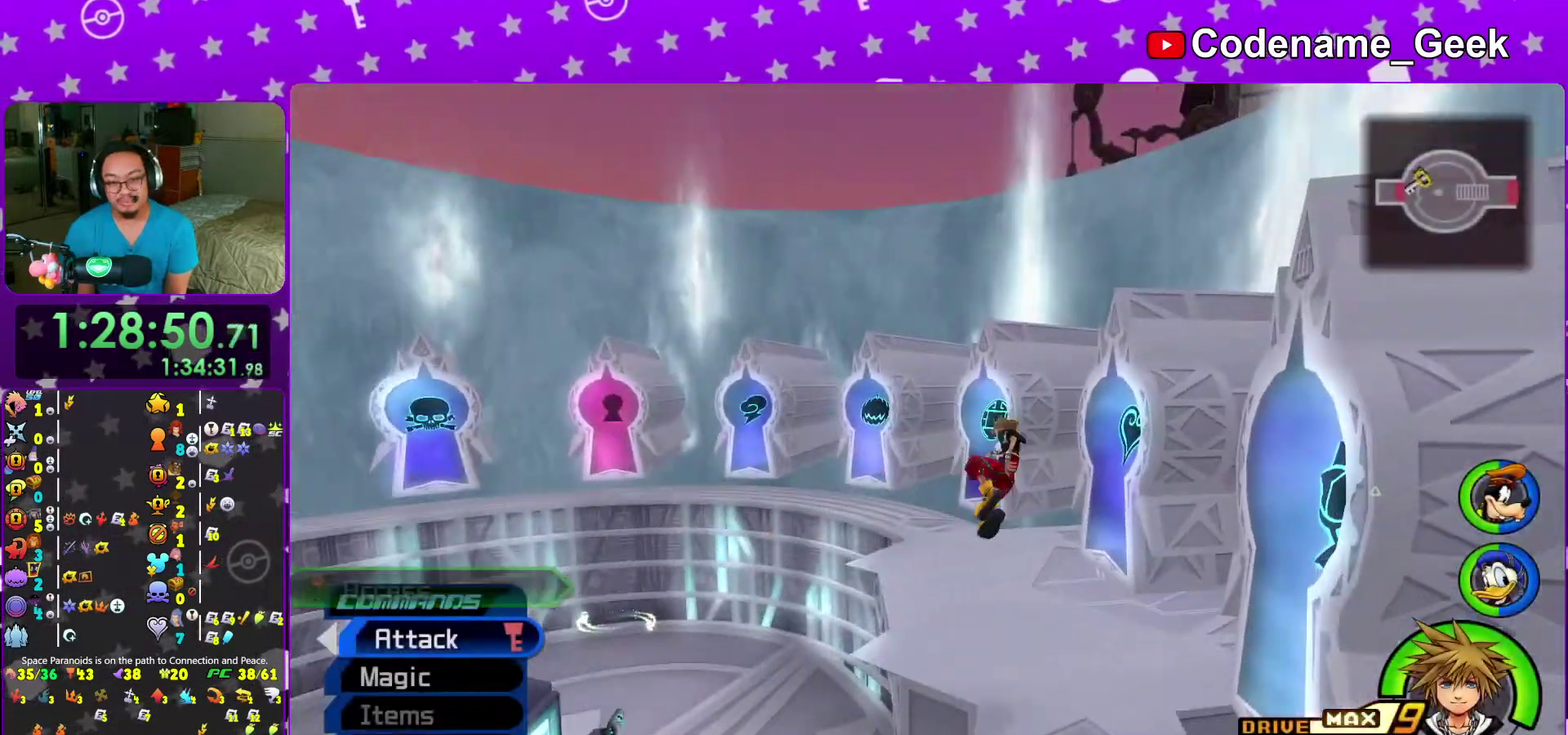
{"dt_ms": 300, "buttons": [], "left_stick": "down-left", "right_stick": "right", "events": [[50, "Y", "up"], [67, "right_stick", "down-right"], [133, "left_stick", "down-left"], [133, "right_stick", "right"], [183, "right_stick", "center"], [250, "SELECT", "down"], [283, "right_stick", "right"], [300, "SELECT", "up"]]}
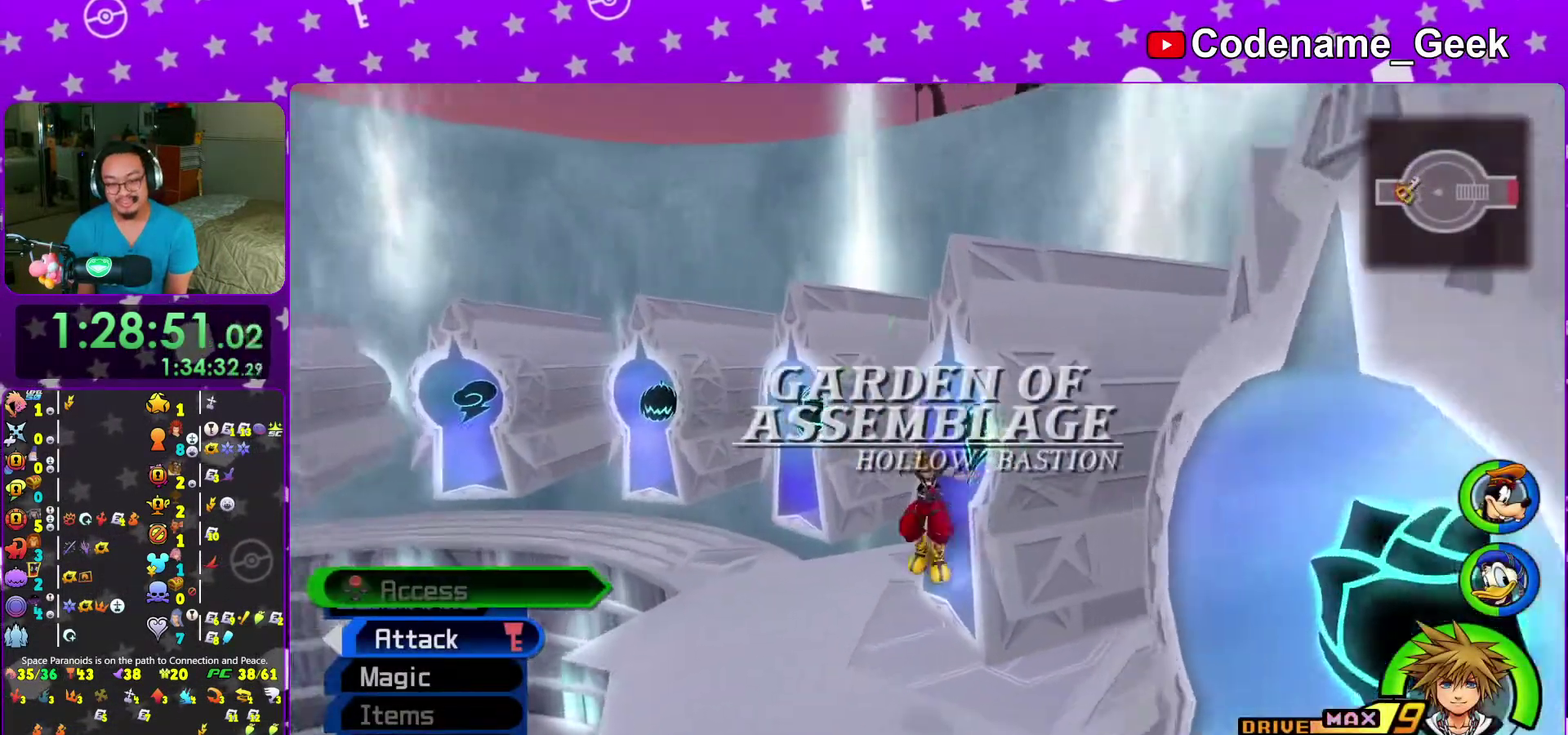
{"dt_ms": 700, "buttons": ["X"], "left_stick": "center", "right_stick": "center", "events": [[33, "left_stick", "down"], [67, "SELECT", "down"], [133, "right_stick", "center"], [150, "SELECT", "up"], [150, "left_stick", "right"], [200, "left_stick", "up-right"], [250, "right_stick", "down-right"], [483, "X", "down"], [583, "X", "up"], [650, "X", "down"], [667, "left_stick", "center"], [683, "right_stick", "center"]]}
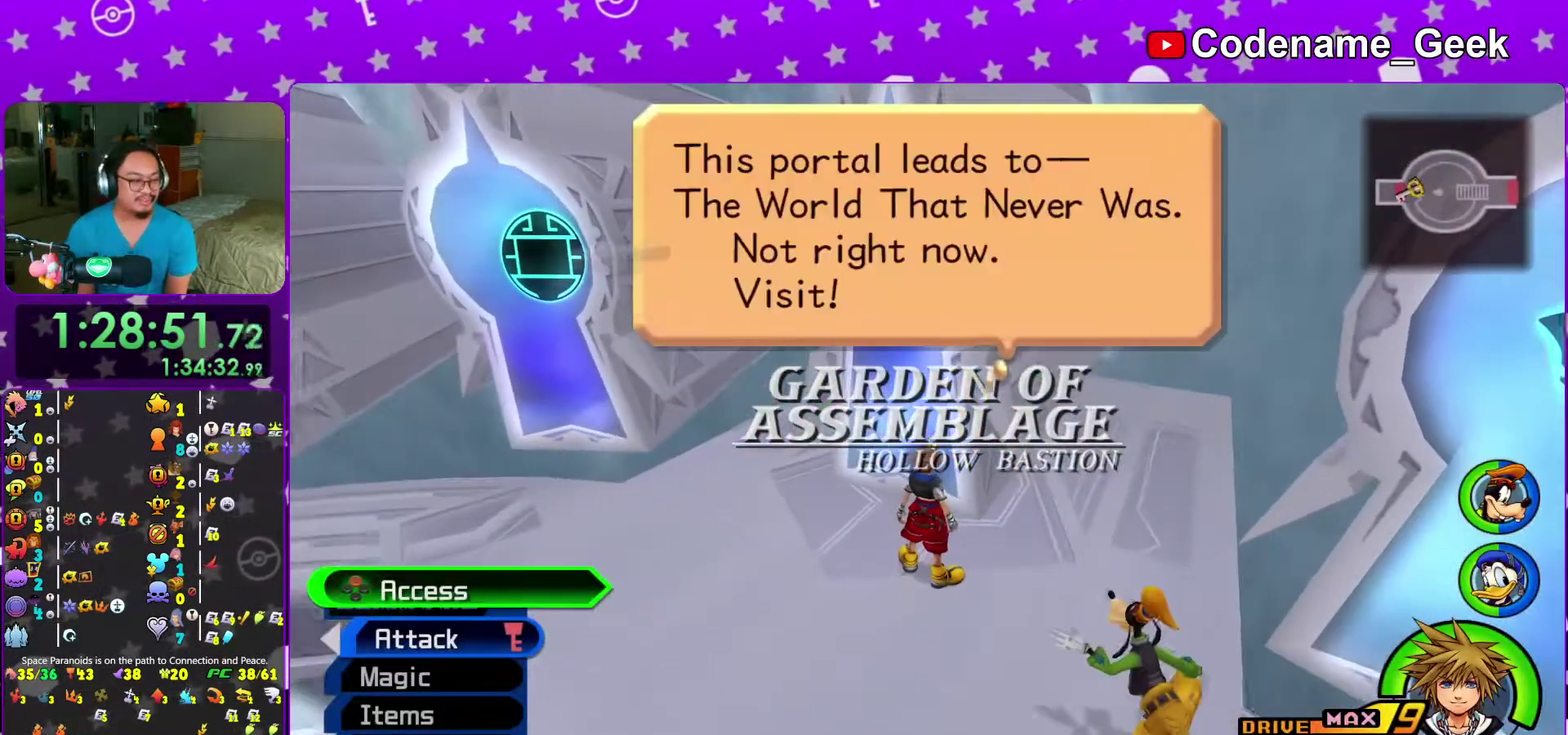
{"dt_ms": 300, "buttons": ["A", "DPAD_DOWN"], "left_stick": "center", "right_stick": "center", "events": [[33, "X", "up"], [183, "DPAD_DOWN", "down"], [267, "A", "down"]]}
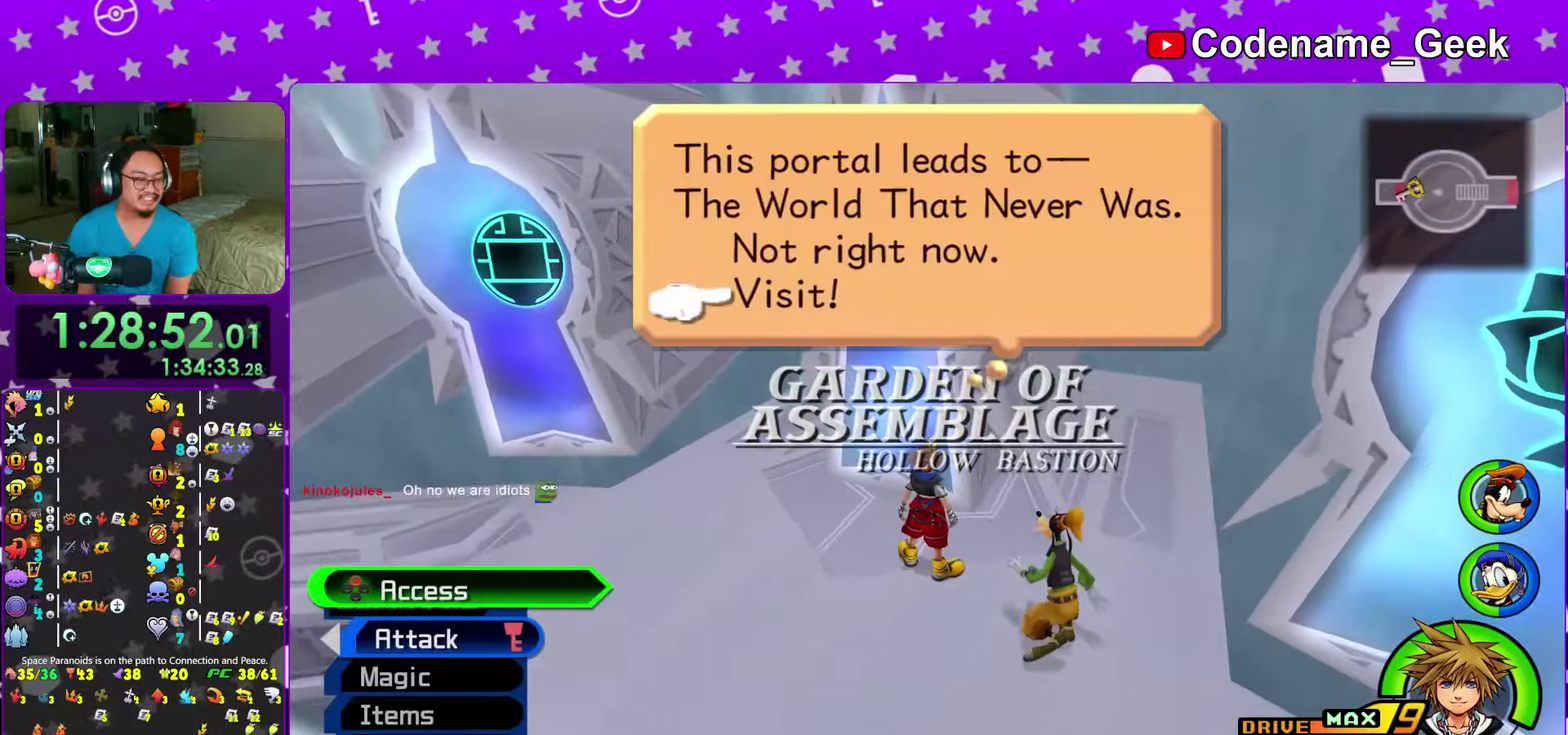
{"dt_ms": 600, "buttons": [], "left_stick": "center", "right_stick": "left", "events": [[17, "DPAD_DOWN", "up"], [67, "A", "up"], [117, "A", "down"], [233, "A", "up"], [567, "right_stick", "left"]]}
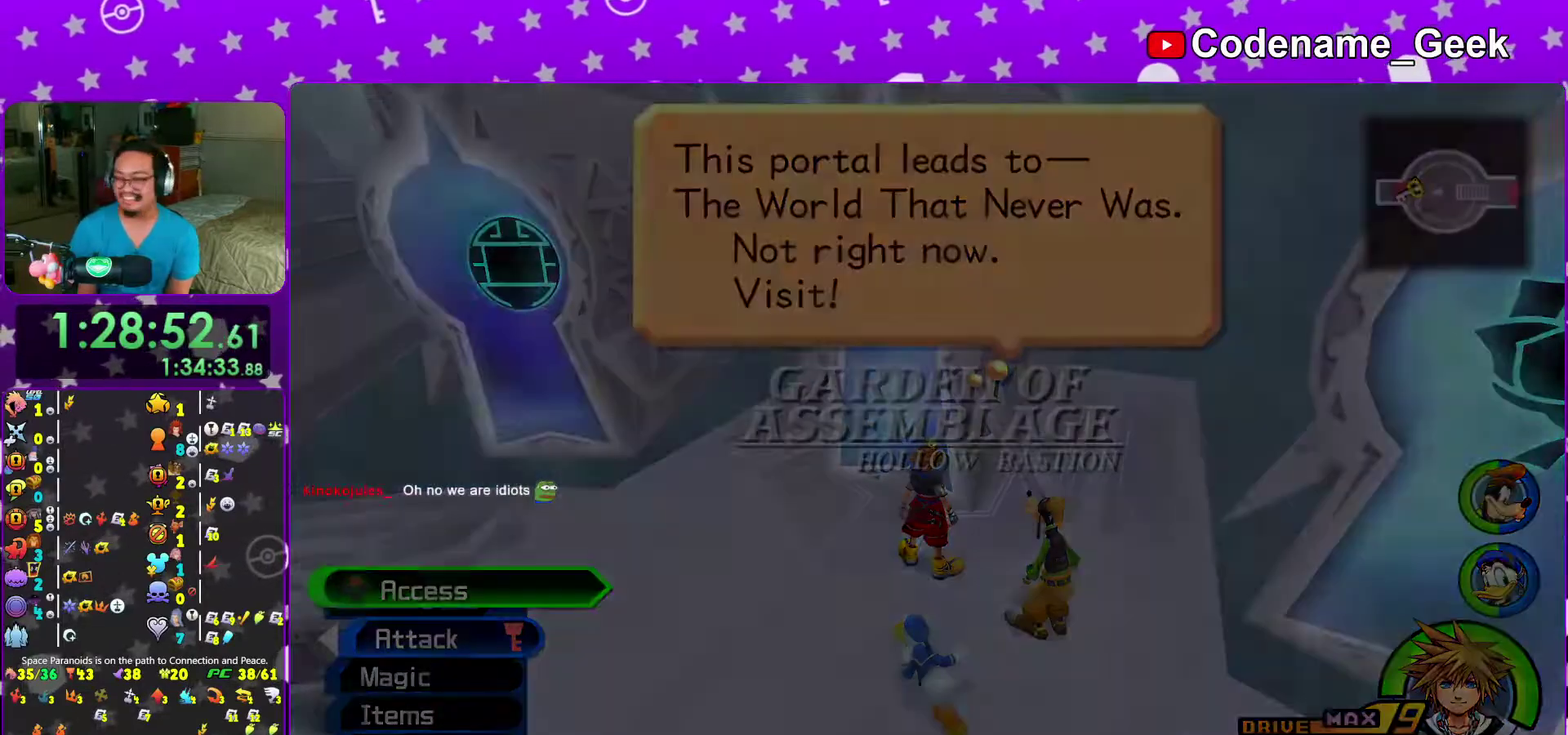
{"dt_ms": 400, "buttons": [], "left_stick": "center", "right_stick": "center", "events": [[67, "right_stick", "center"], [250, "right_stick", "left"], [333, "right_stick", "center"]]}
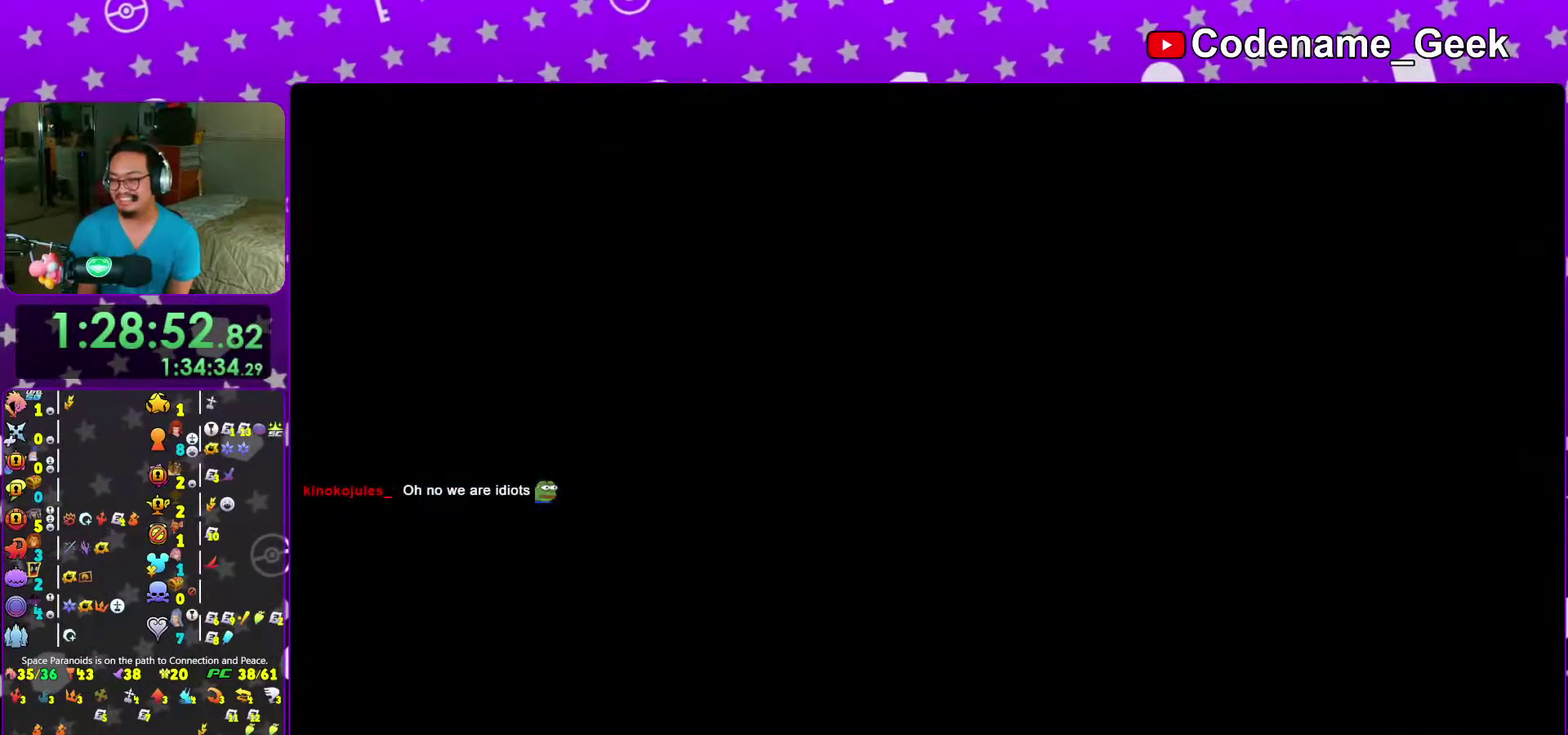
{"dt_ms": 600, "buttons": [], "left_stick": "up-right", "right_stick": "center", "events": [[600, "left_stick", "up-right"]]}
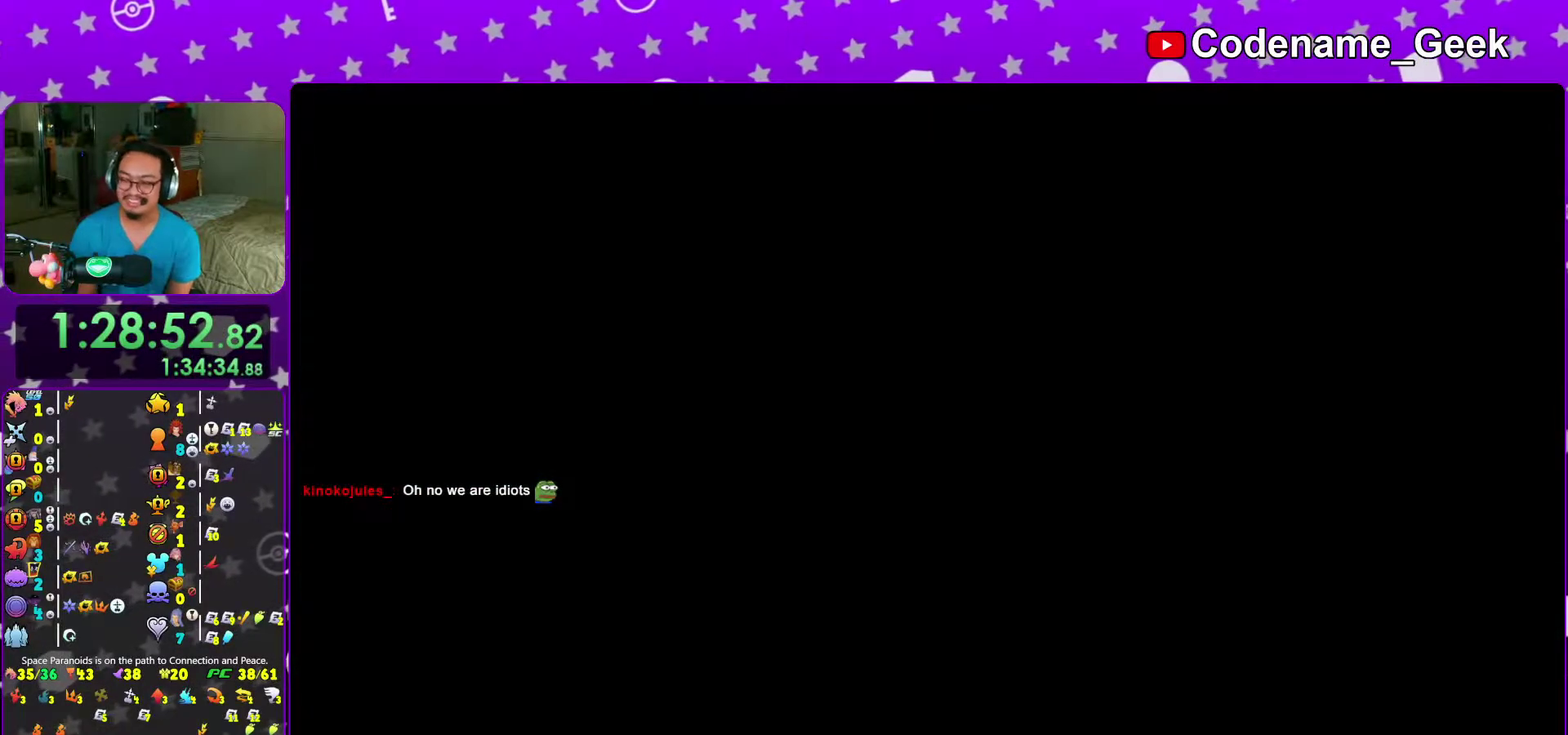
{"dt_ms": 400, "buttons": ["B"], "left_stick": "up-right", "right_stick": "center", "events": [[50, "B", "down"], [117, "B", "up"], [167, "B", "down"], [267, "B", "up"], [333, "B", "down"]]}
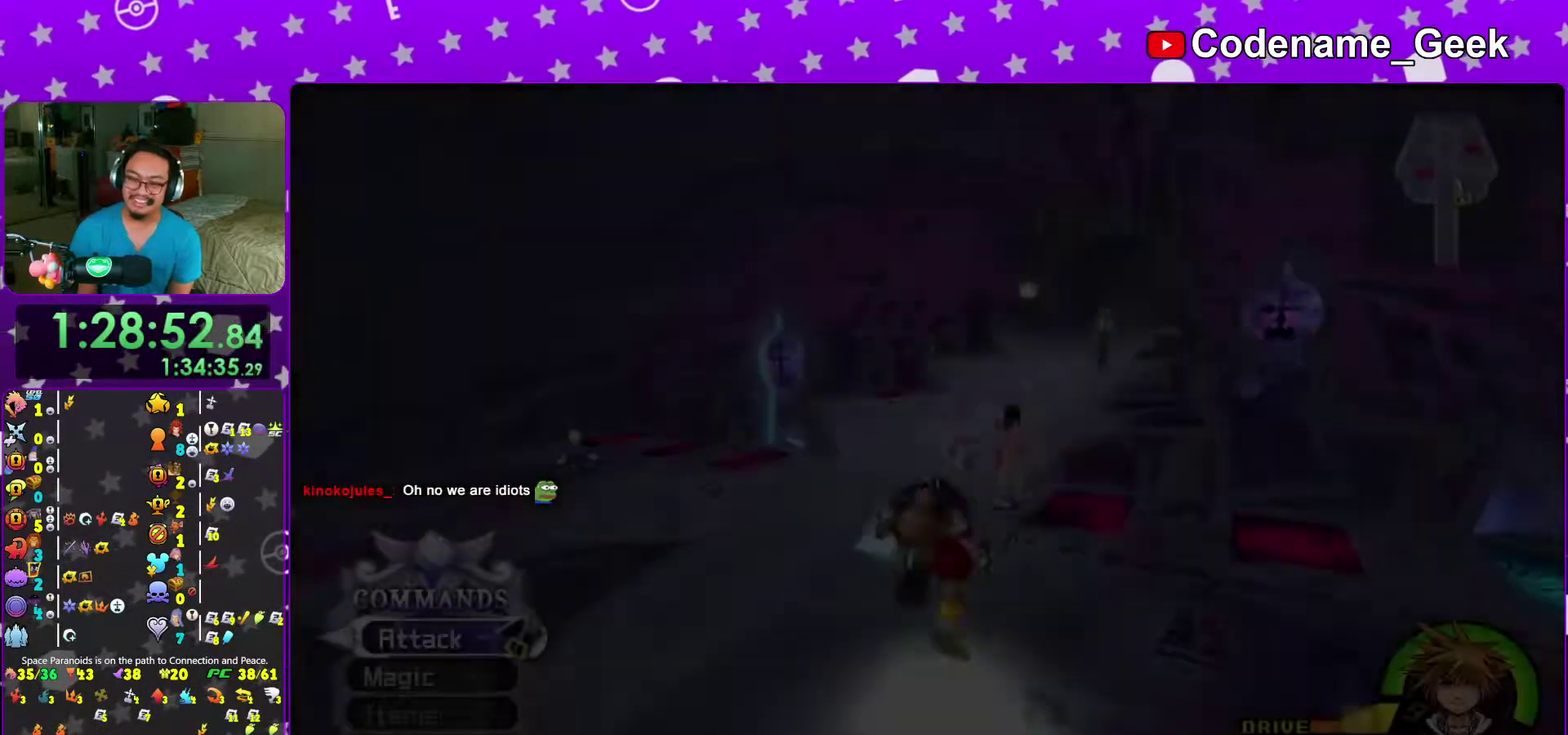
{"dt_ms": 600, "buttons": ["Y"], "left_stick": "up-right", "right_stick": "center", "events": [[33, "B", "up"], [117, "B", "down"], [217, "B", "up"], [367, "Y", "down"], [433, "right_stick", "right"], [567, "right_stick", "center"]]}
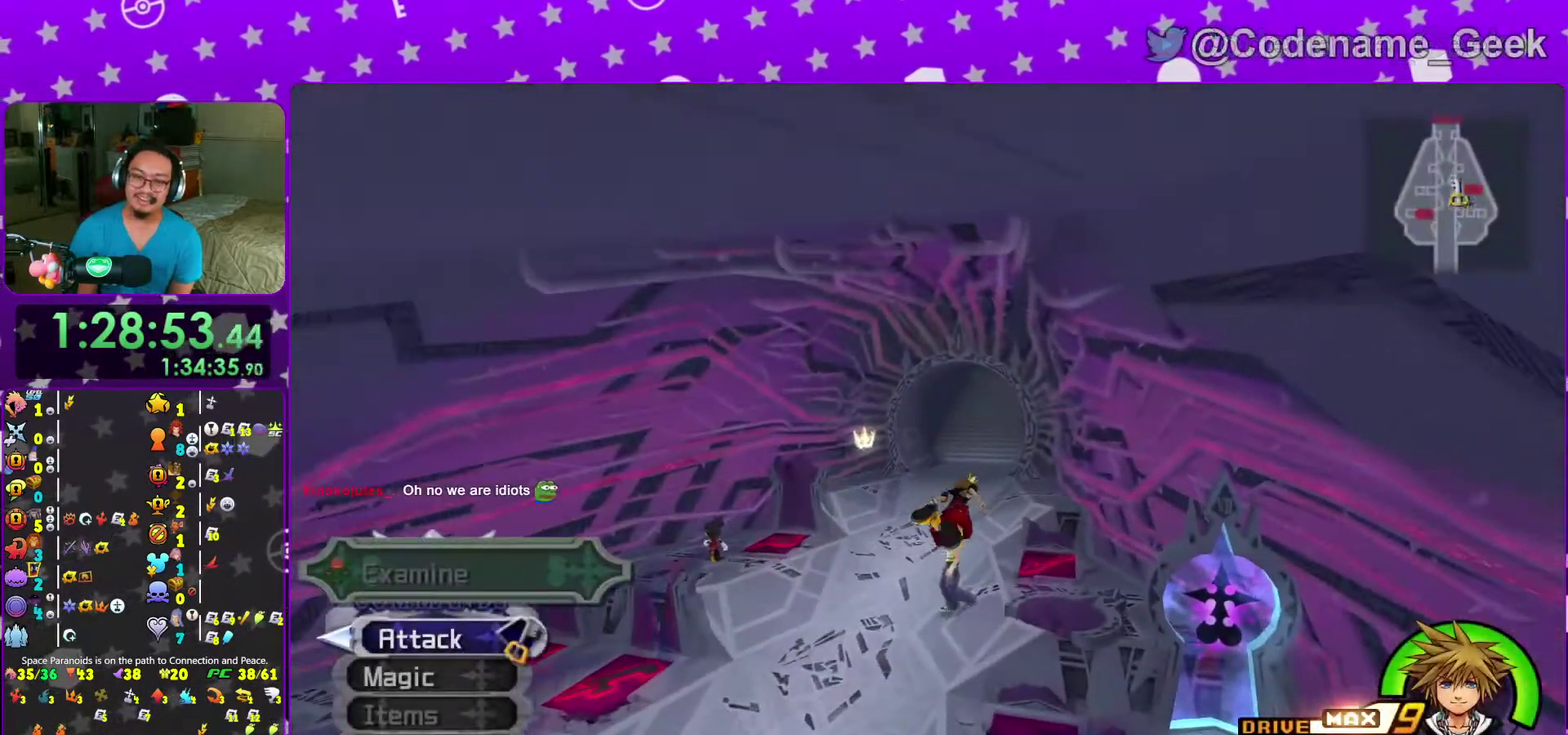
{"dt_ms": 400, "buttons": ["Y"], "left_stick": "up", "right_stick": "center", "events": [[133, "left_stick", "up"]]}
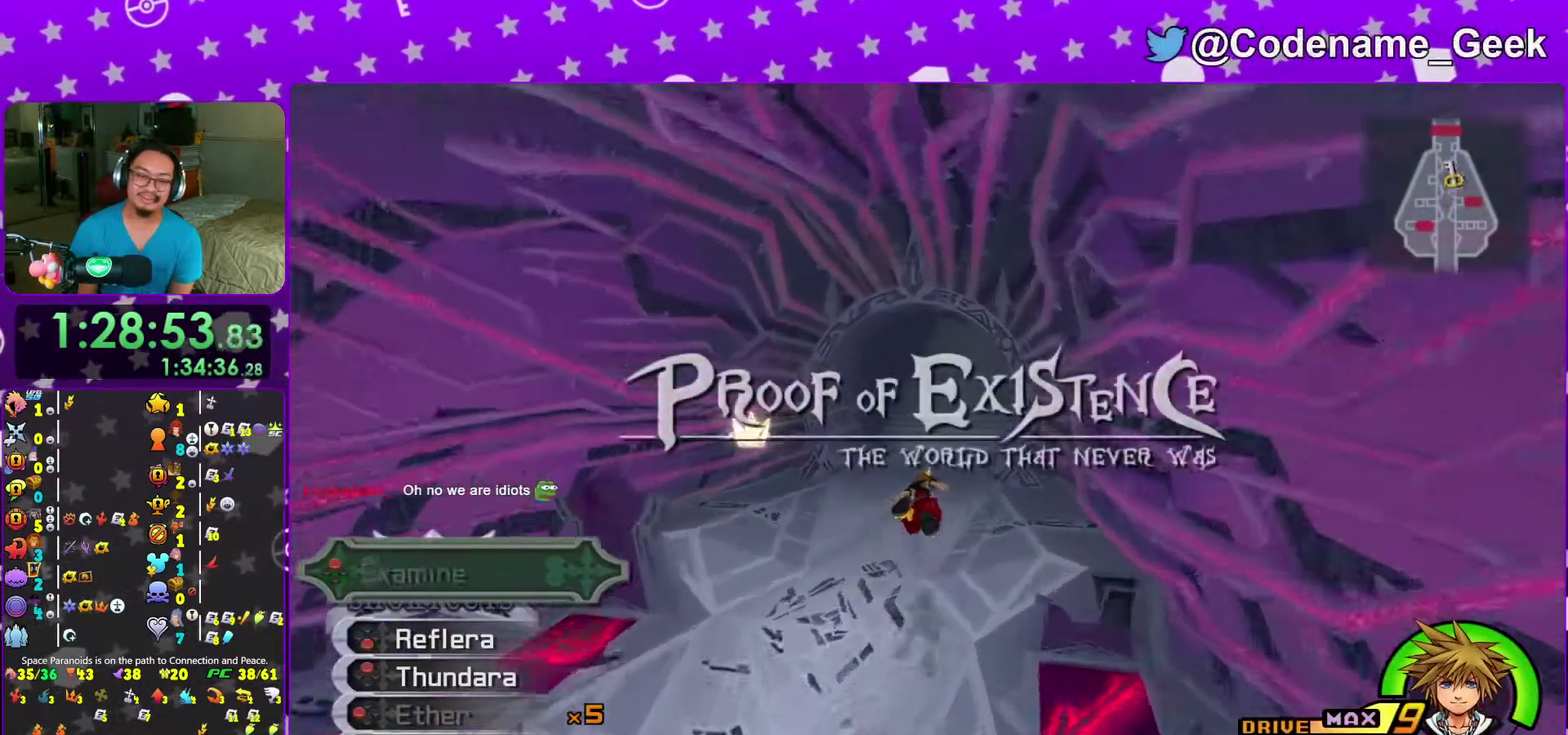
{"dt_ms": 600, "buttons": ["Y"], "left_stick": "up", "right_stick": "center", "events": []}
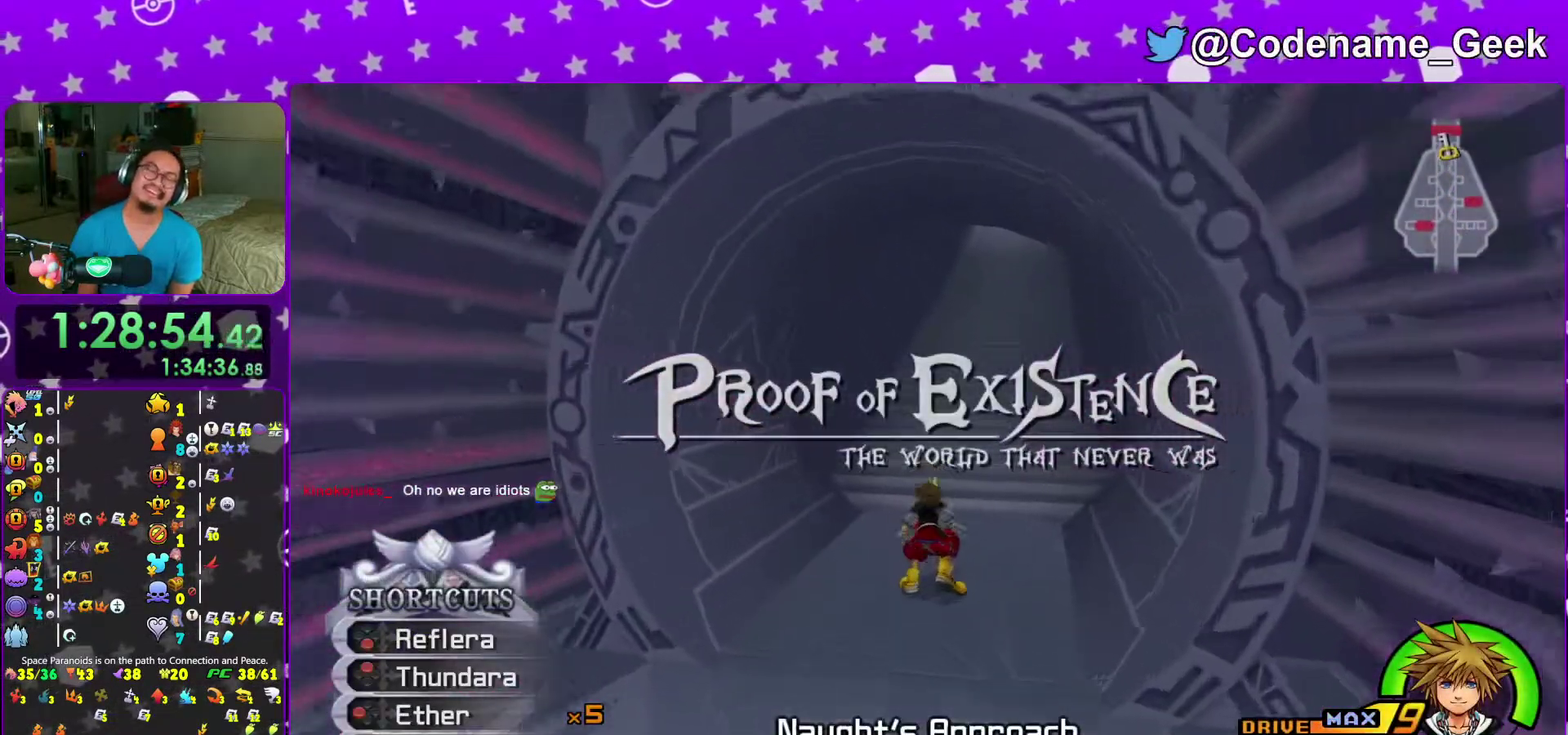
{"dt_ms": 400, "buttons": ["Y"], "left_stick": "up", "right_stick": "center", "events": [[33, "right_stick", "down-right"], [200, "right_stick", "center"]]}
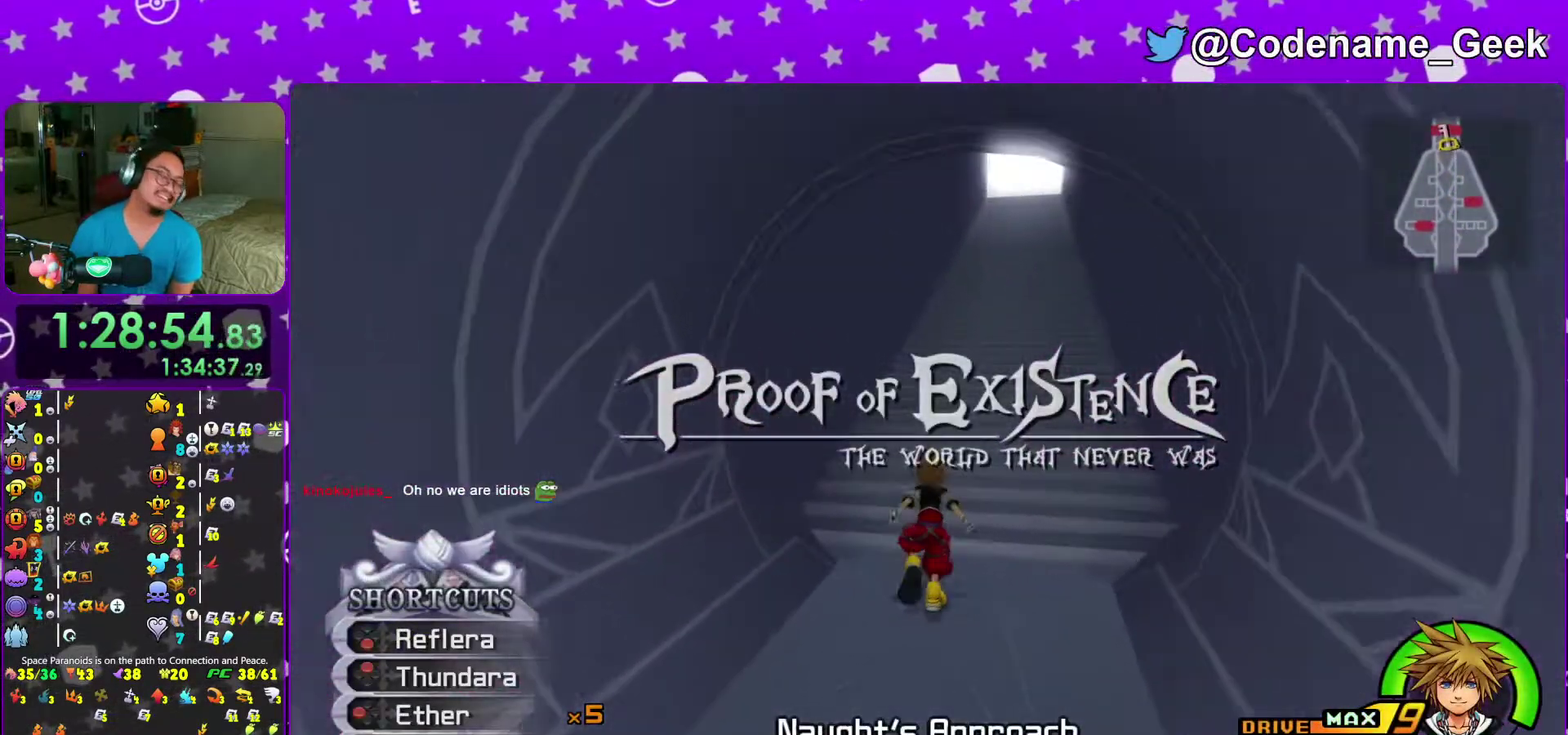
{"dt_ms": 500, "buttons": [], "left_stick": "up", "right_stick": "center", "events": [[50, "Y", "up"], [400, "B", "down"], [483, "B", "up"]]}
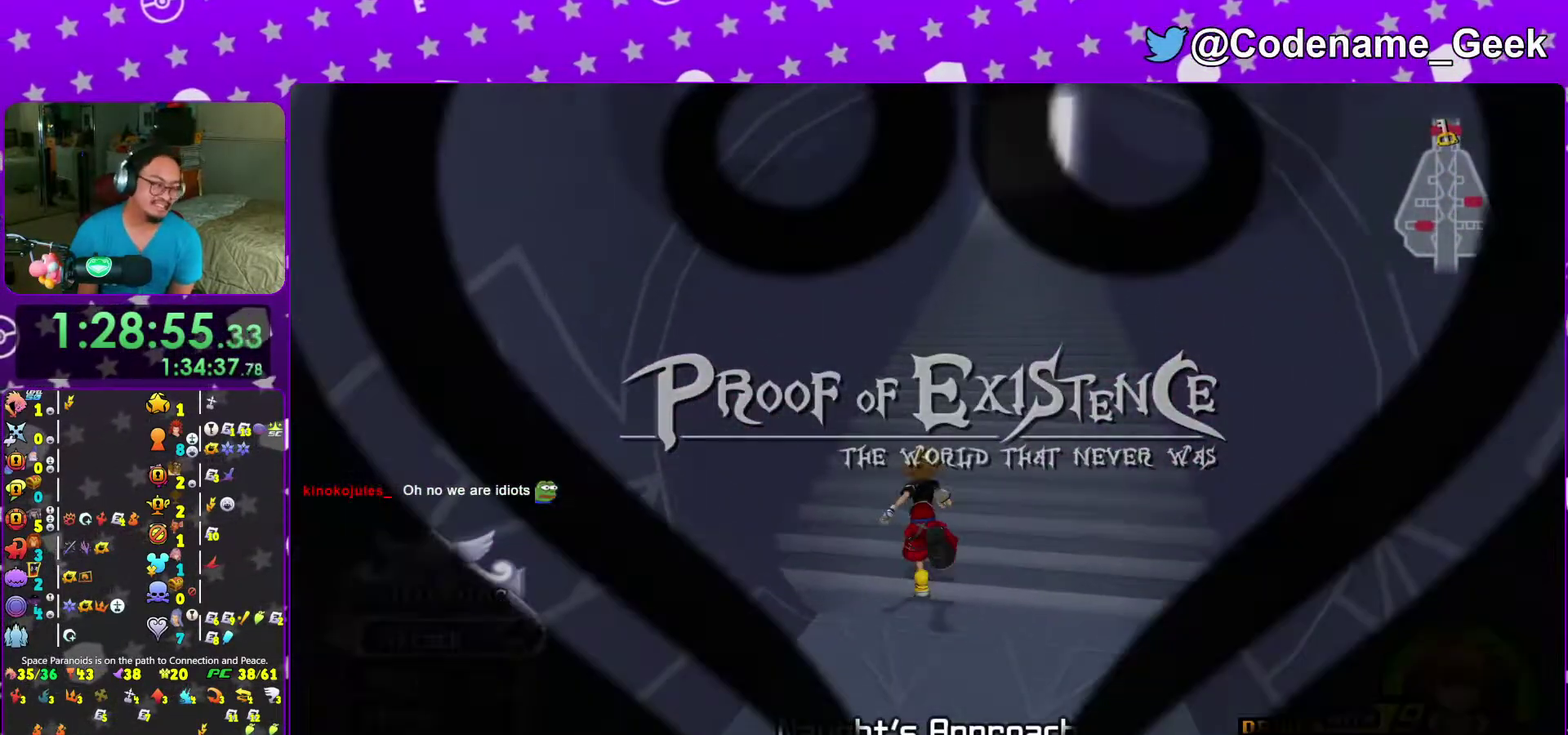
{"dt_ms": 500, "buttons": [], "left_stick": "up", "right_stick": "center"}
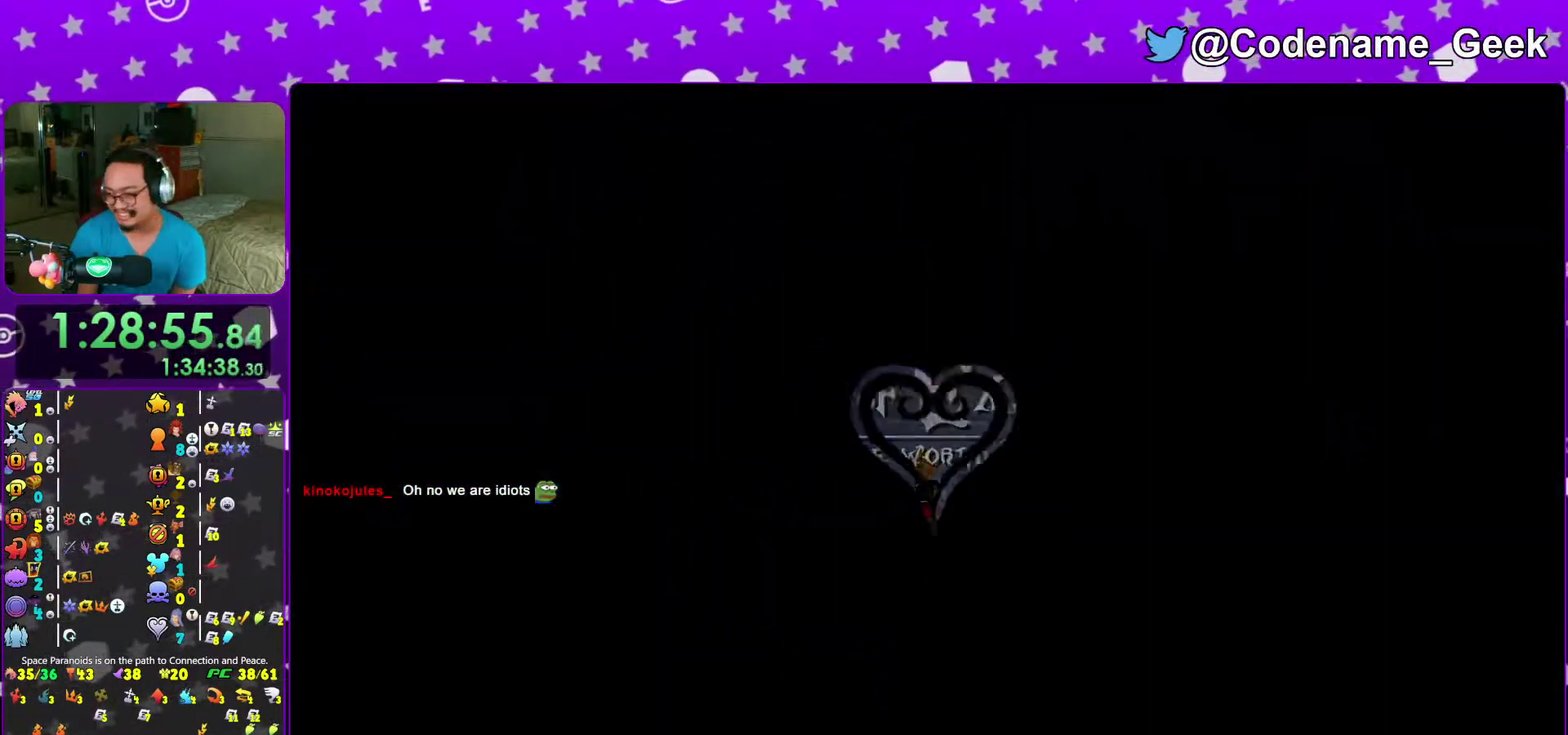
{"dt_ms": 600, "buttons": ["B"], "left_stick": "center", "right_stick": "center"}
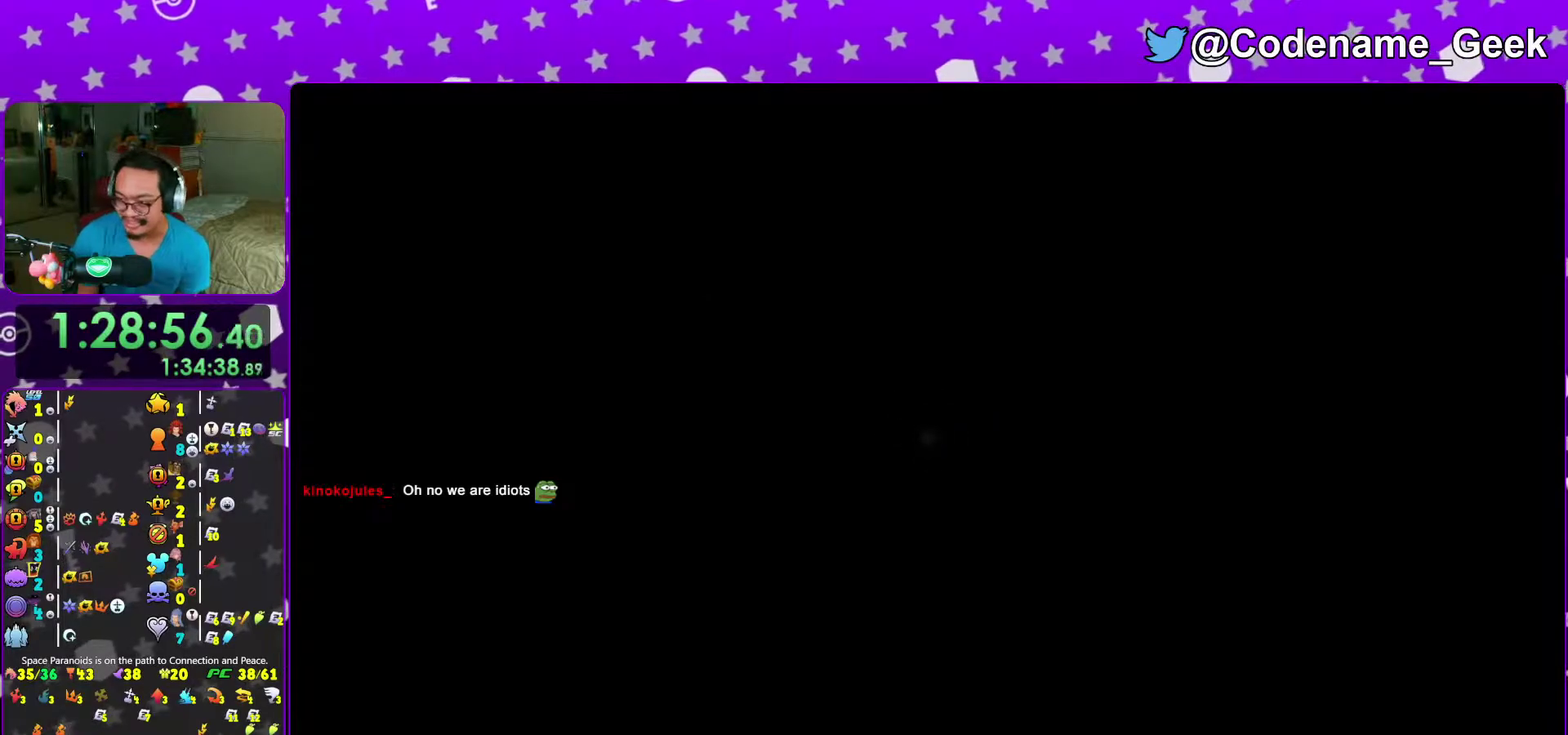
{"dt_ms": 400, "buttons": ["B"], "left_stick": "center", "right_stick": "center"}
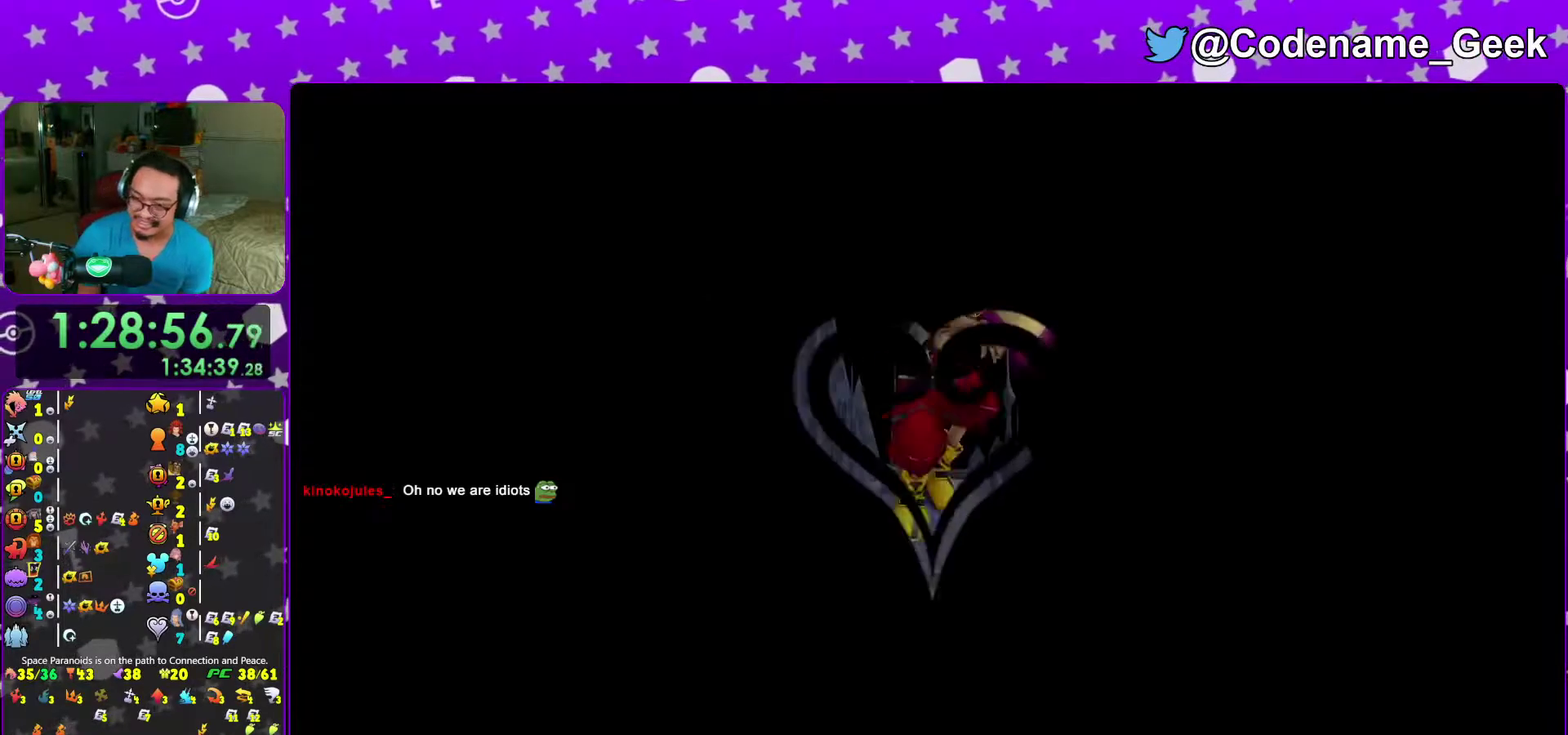
{"dt_ms": 600, "buttons": [], "left_stick": "center", "right_stick": "center"}
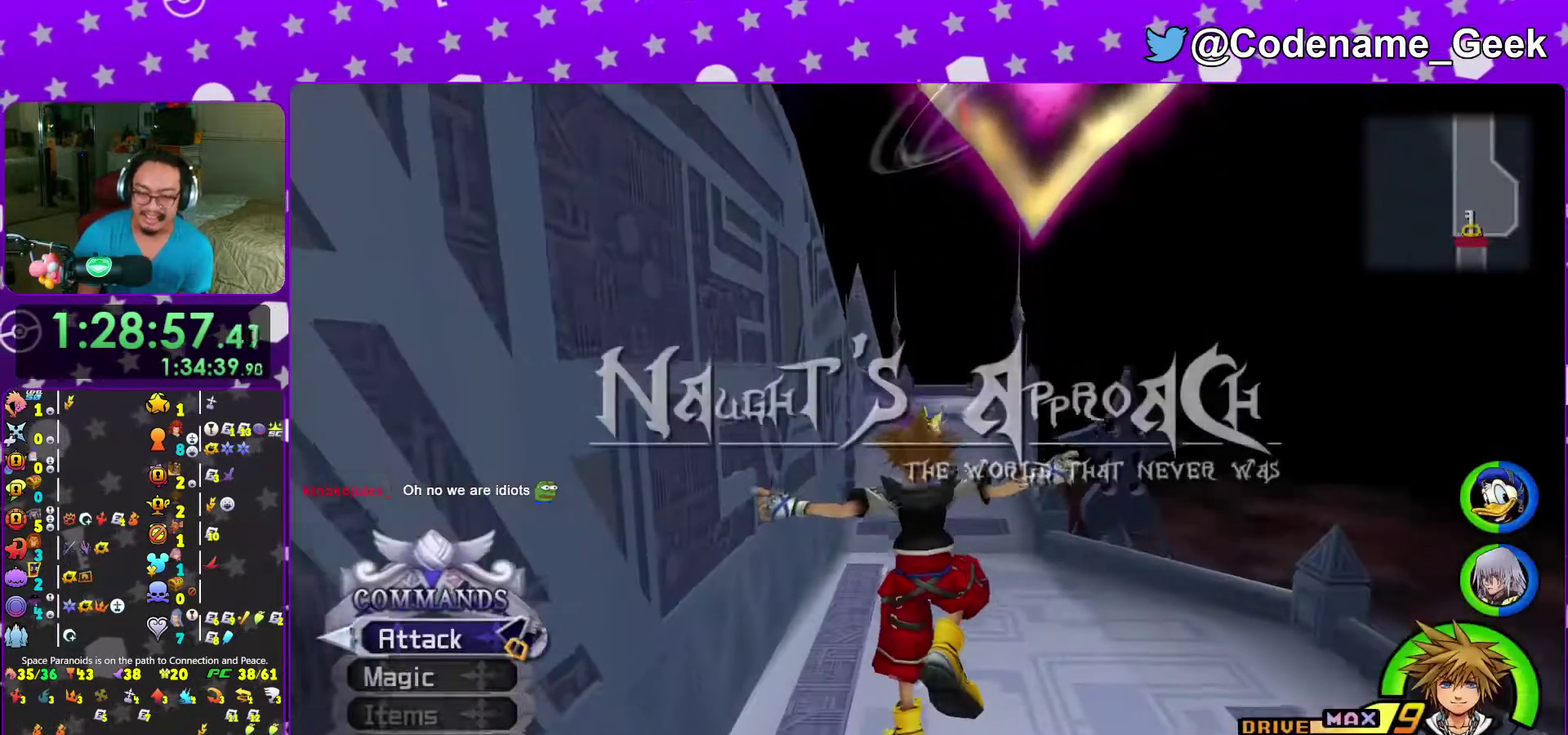
{"dt_ms": 400, "buttons": [], "left_stick": "up-right", "right_stick": "center"}
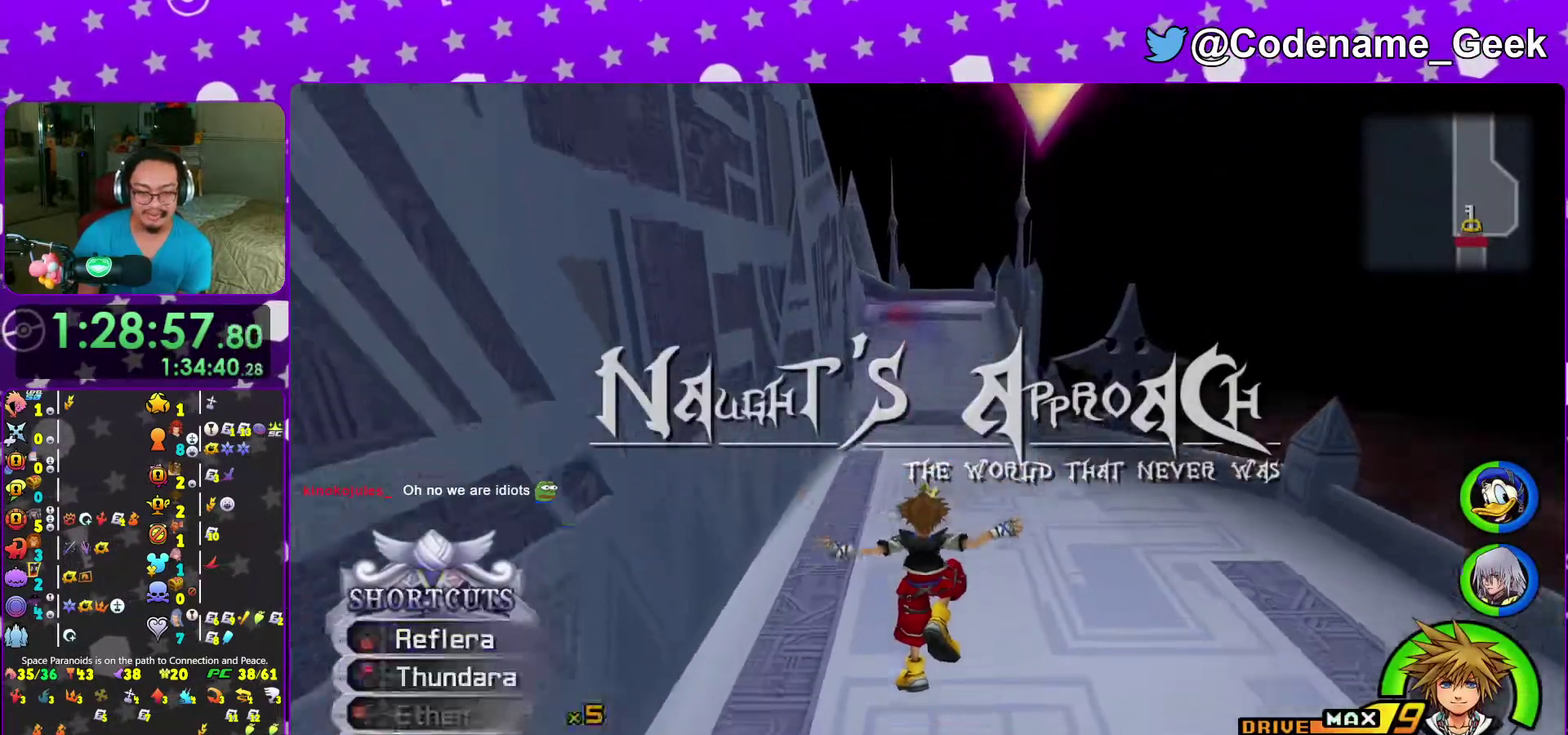
{"dt_ms": 600, "buttons": ["HOME"], "left_stick": "up", "right_stick": "center"}
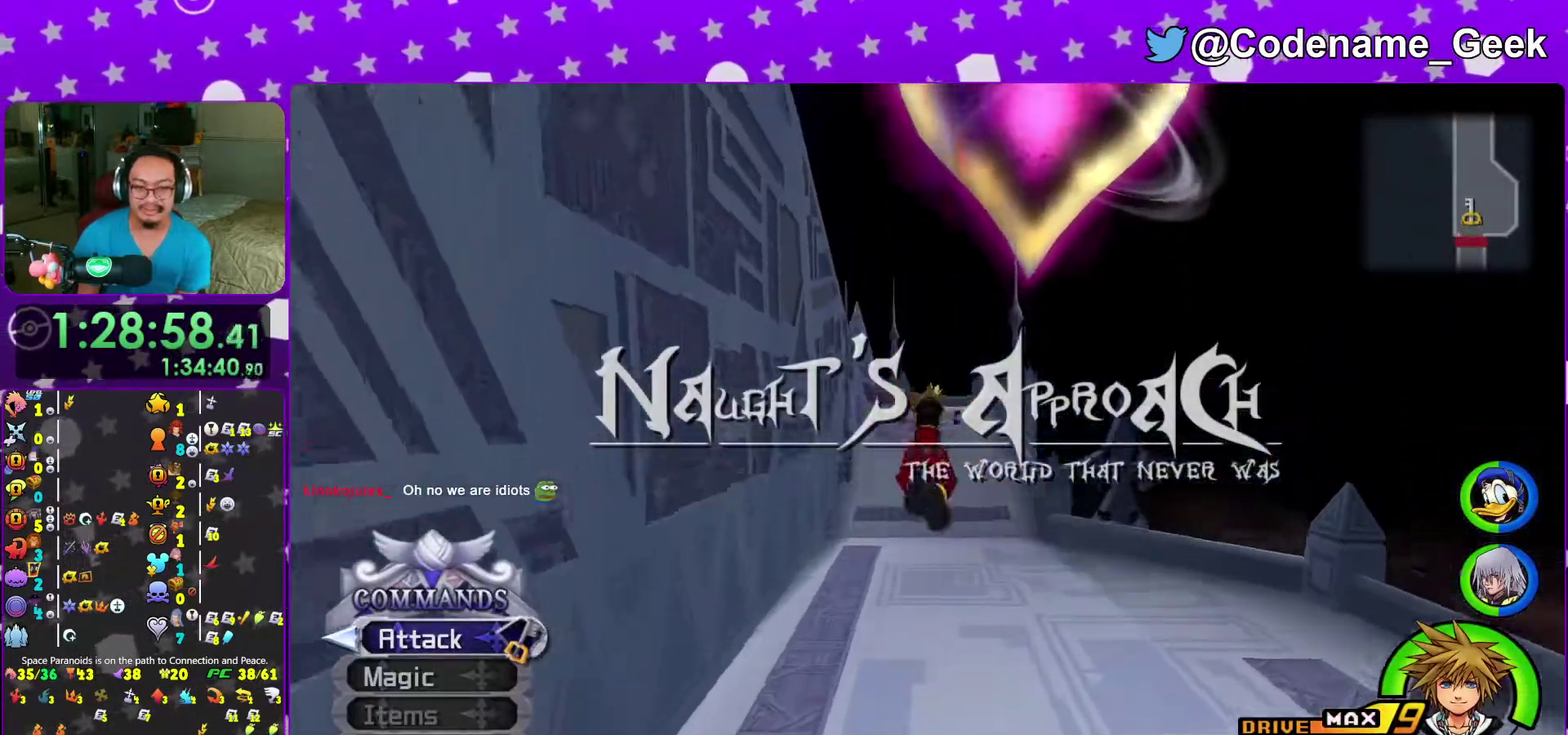
{"dt_ms": 400, "buttons": ["Y"], "left_stick": "center", "right_stick": "center"}
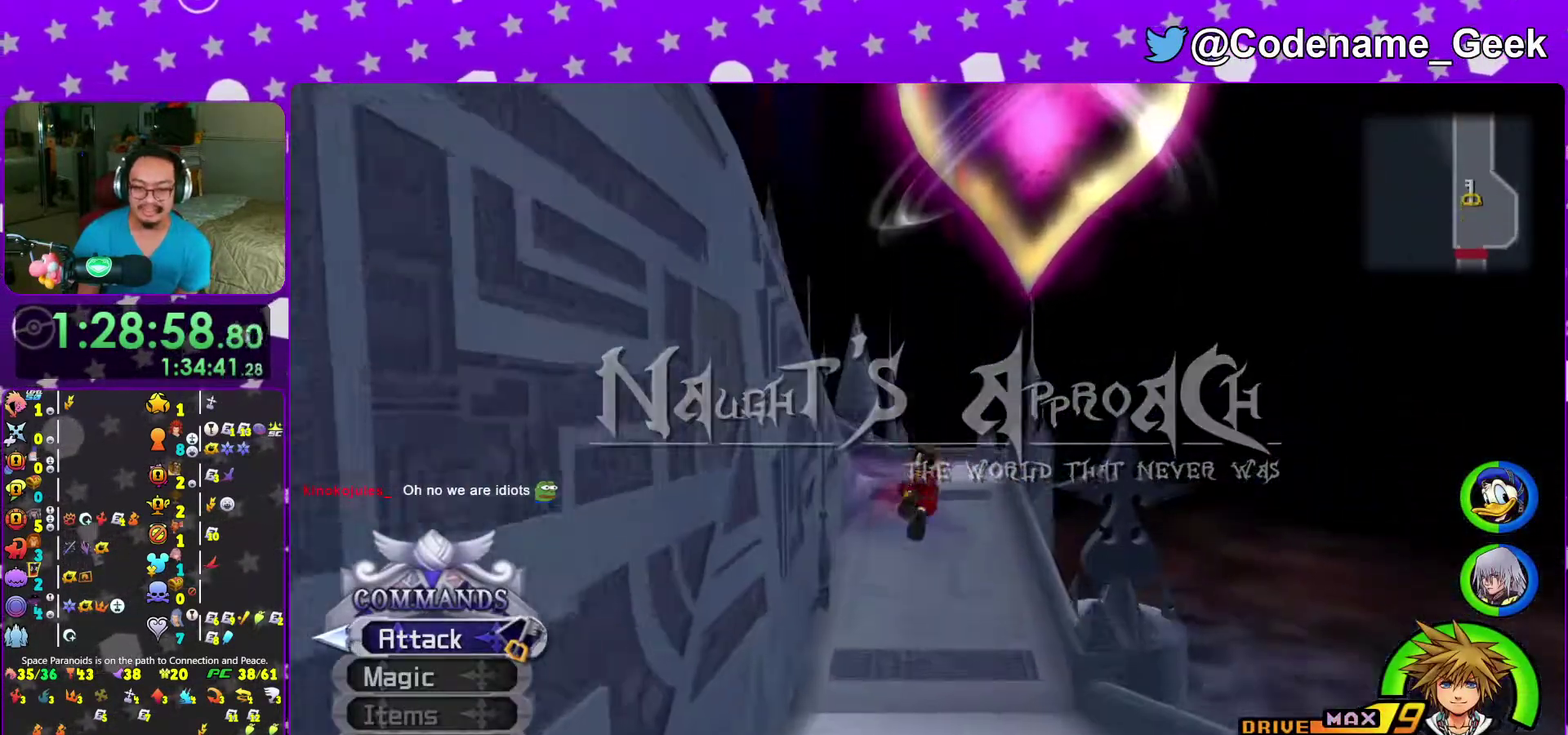
{"dt_ms": 500, "buttons": ["Y"], "left_stick": "center", "right_stick": "center"}
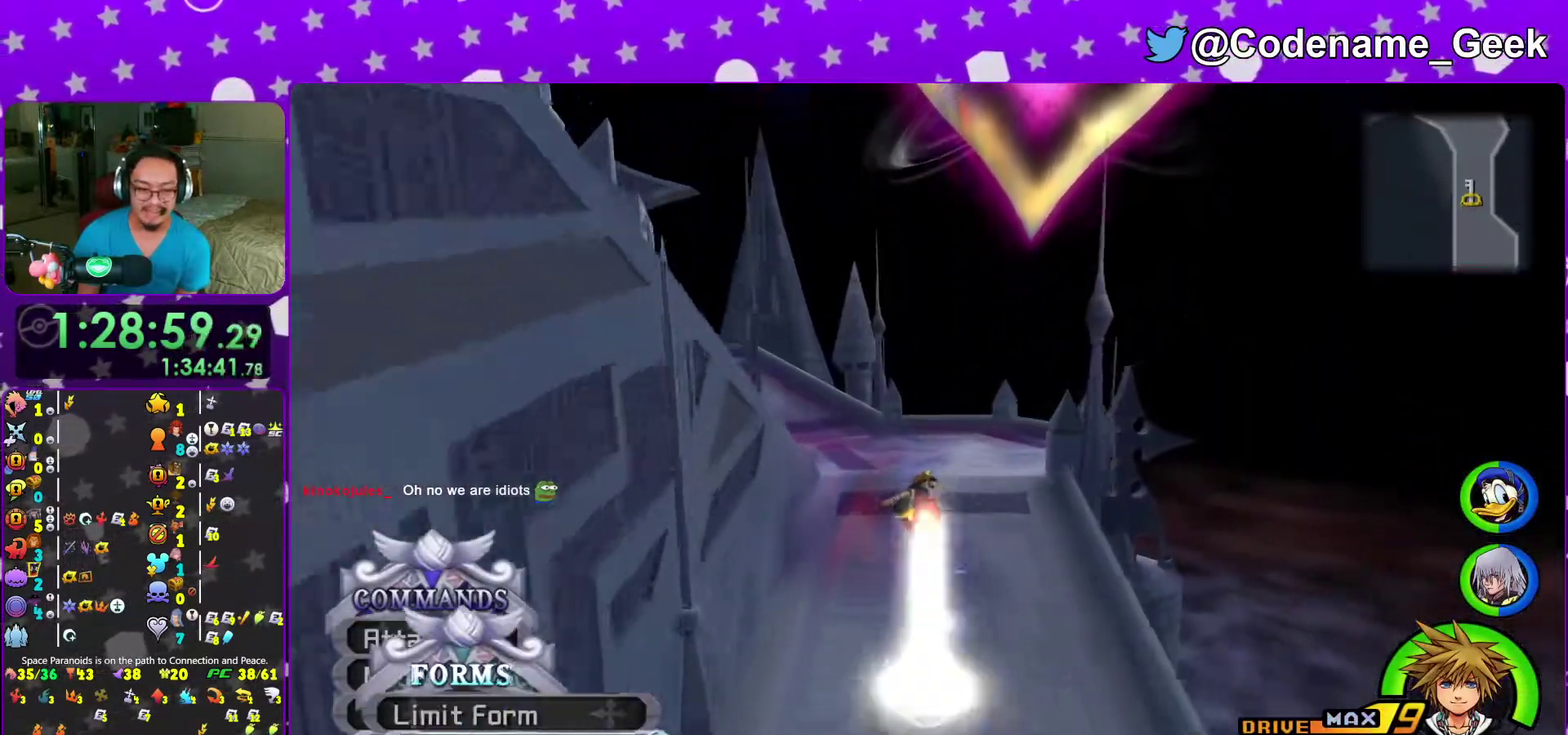
{"dt_ms": 500, "buttons": ["Y"], "left_stick": "up", "right_stick": "left"}
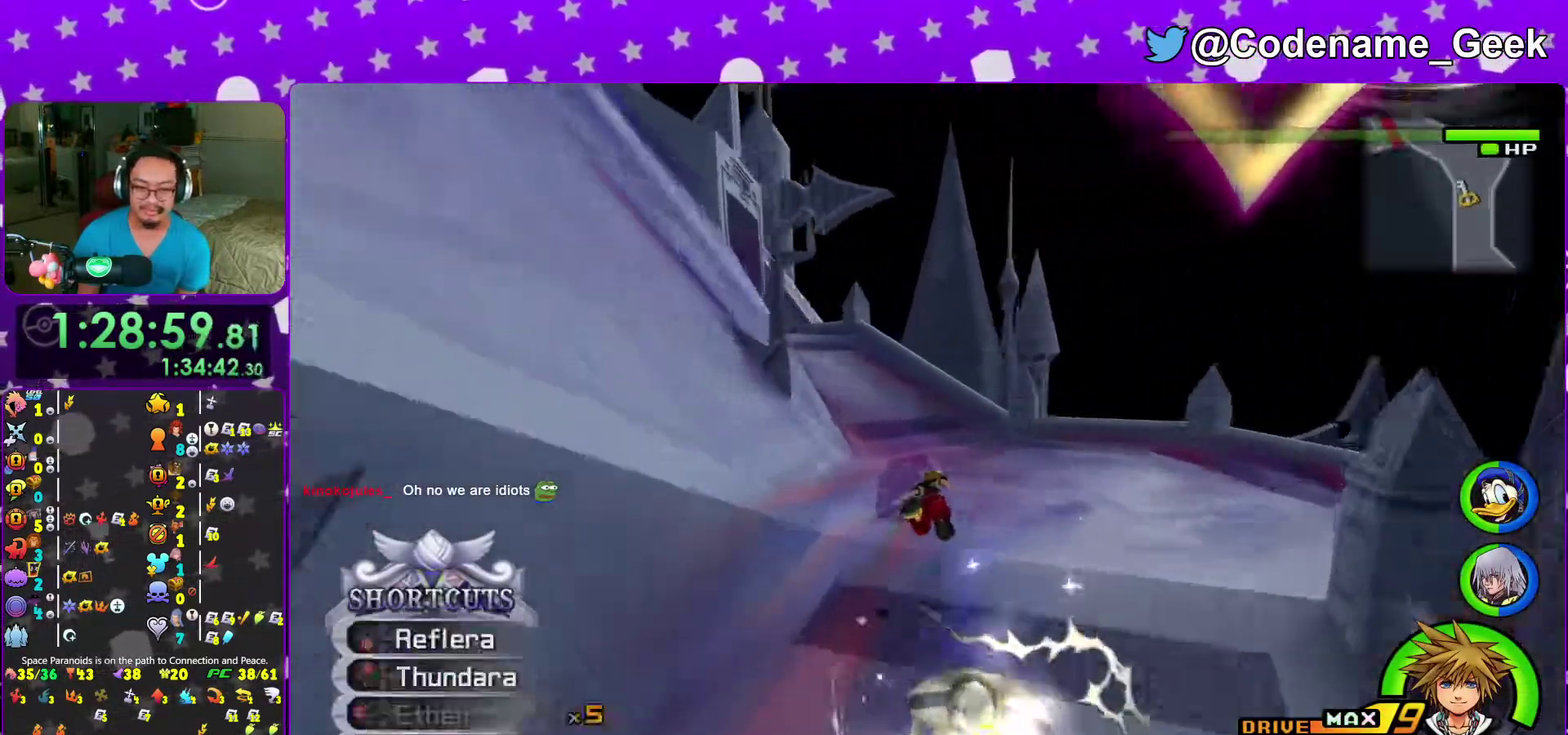
{"dt_ms": 600, "buttons": ["B"], "left_stick": "up", "right_stick": "center"}
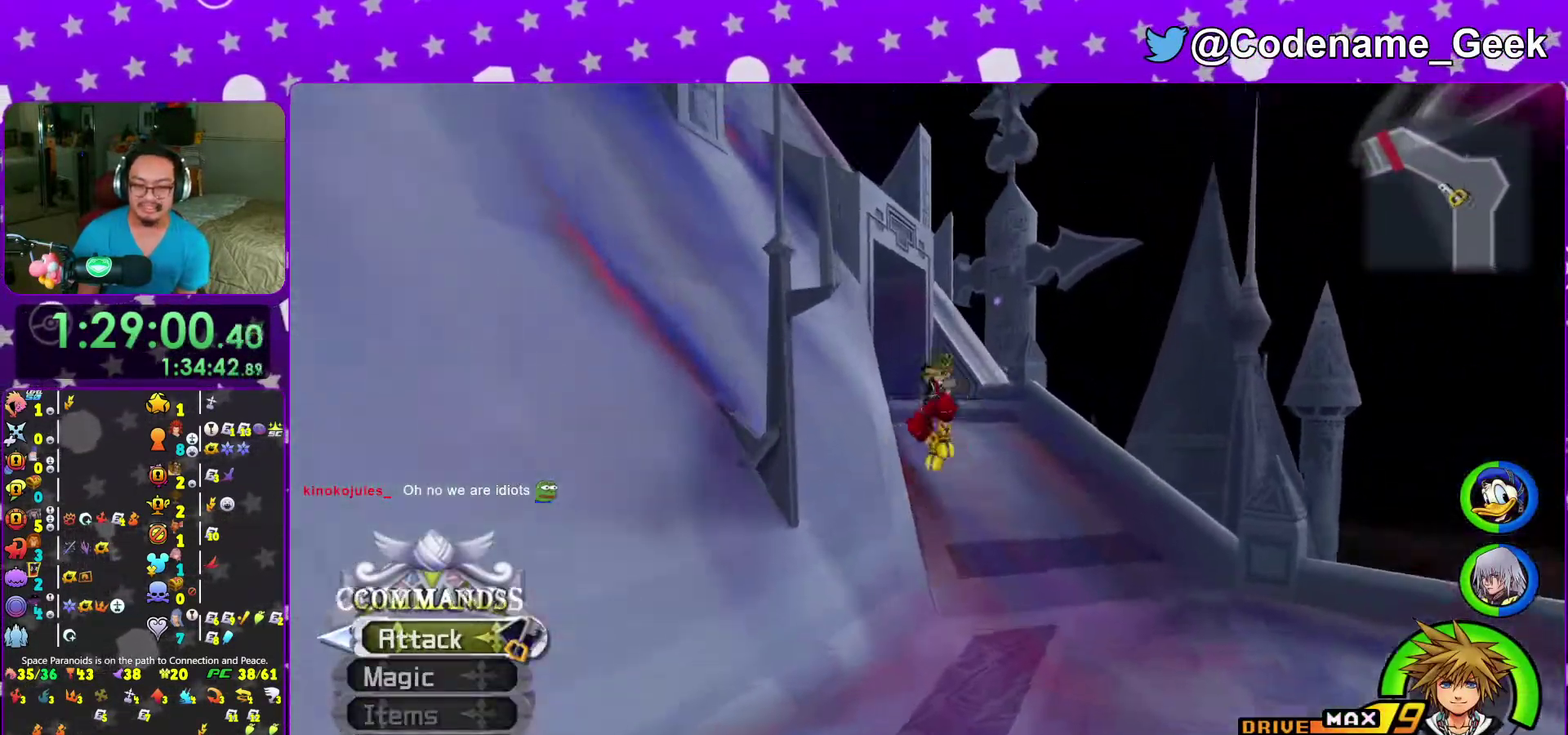
{"dt_ms": 400, "buttons": ["Y"], "left_stick": "up", "right_stick": "down-left"}
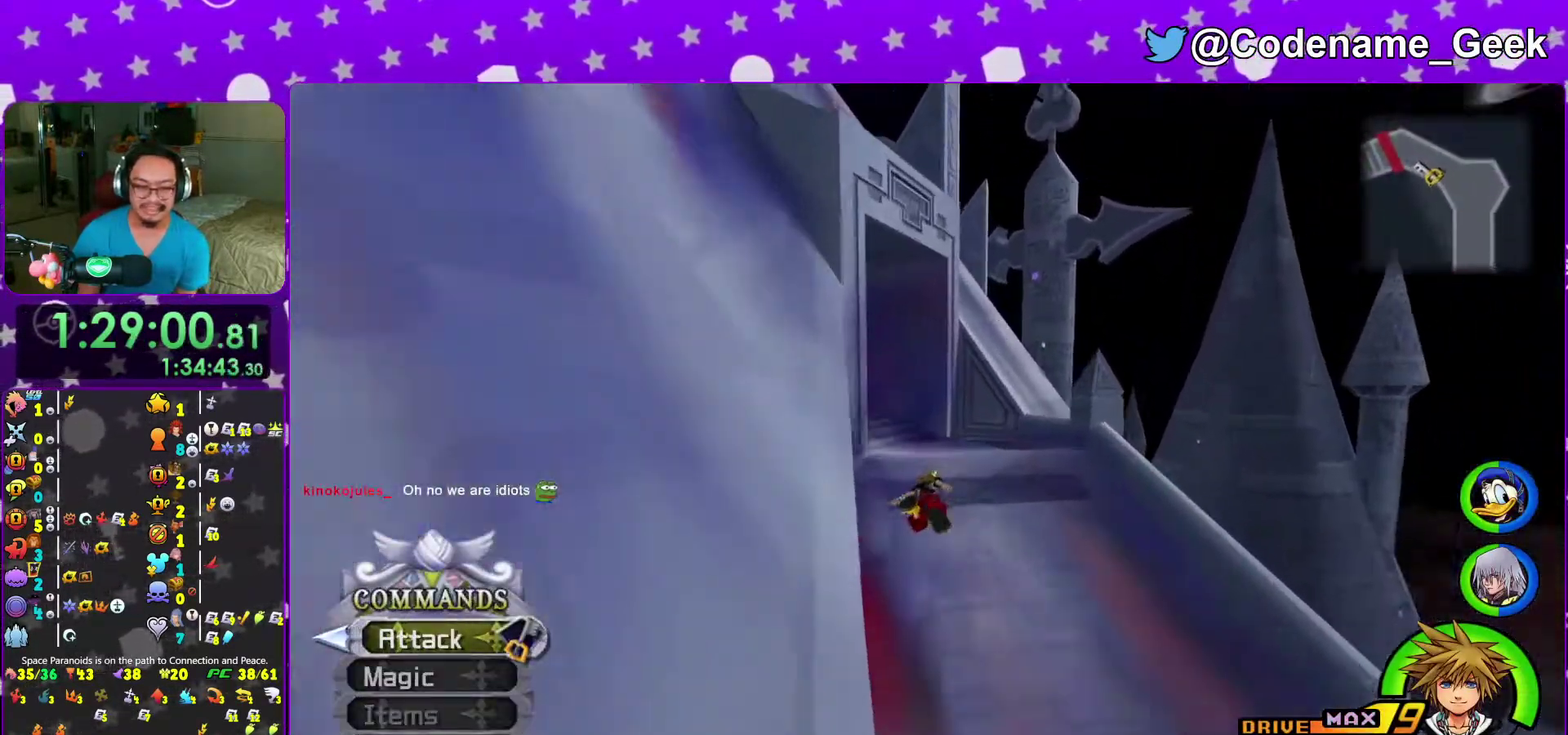
{"dt_ms": 600, "buttons": ["Y"], "left_stick": "up-left", "right_stick": "center"}